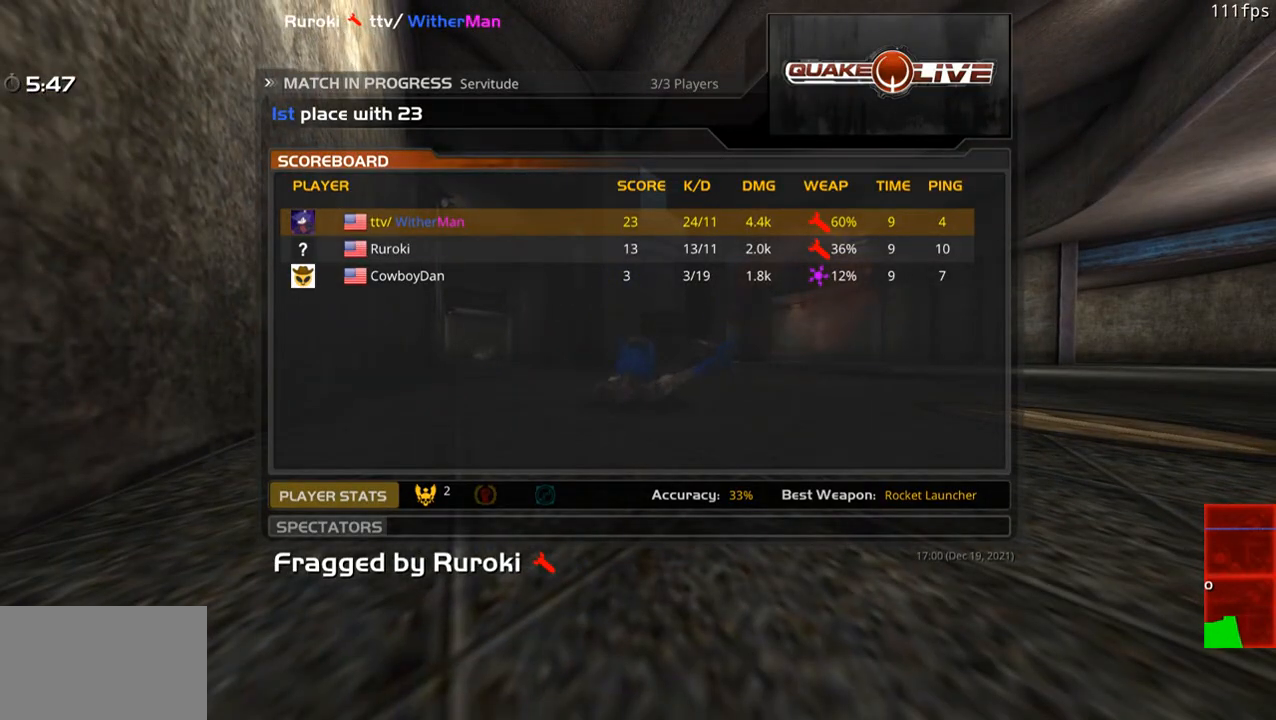
Gameplay with keyboard and mouse; each line is a JSON object with the keys and mouse buttons held at the frame after it. "events" lists presses ("down") and releases ("up") of "1", "2", "3", "4", "5", "a", "alt", "c", "caps_lock", "ctrl", "d", "e", "f", "g", "q", "r", "s", "shift", "space", "t", "tab", "v", "w", "x", "z", "mouse_left", "mouse_wheel" and "mouse_right" between this image and that frame as [ms after this image, input, new state], when the widget could be followed in between. "mouse_left", "mouse_wheel", "mouse_right" = the "left", "wheel", "right" buttons of the "mouse" list. No other keys are recorded. "wheel" means that the mouse wheel is clicked or scrolled. Not read: mouse_move.
{"keys": ["w"], "mouse": [], "events": []}
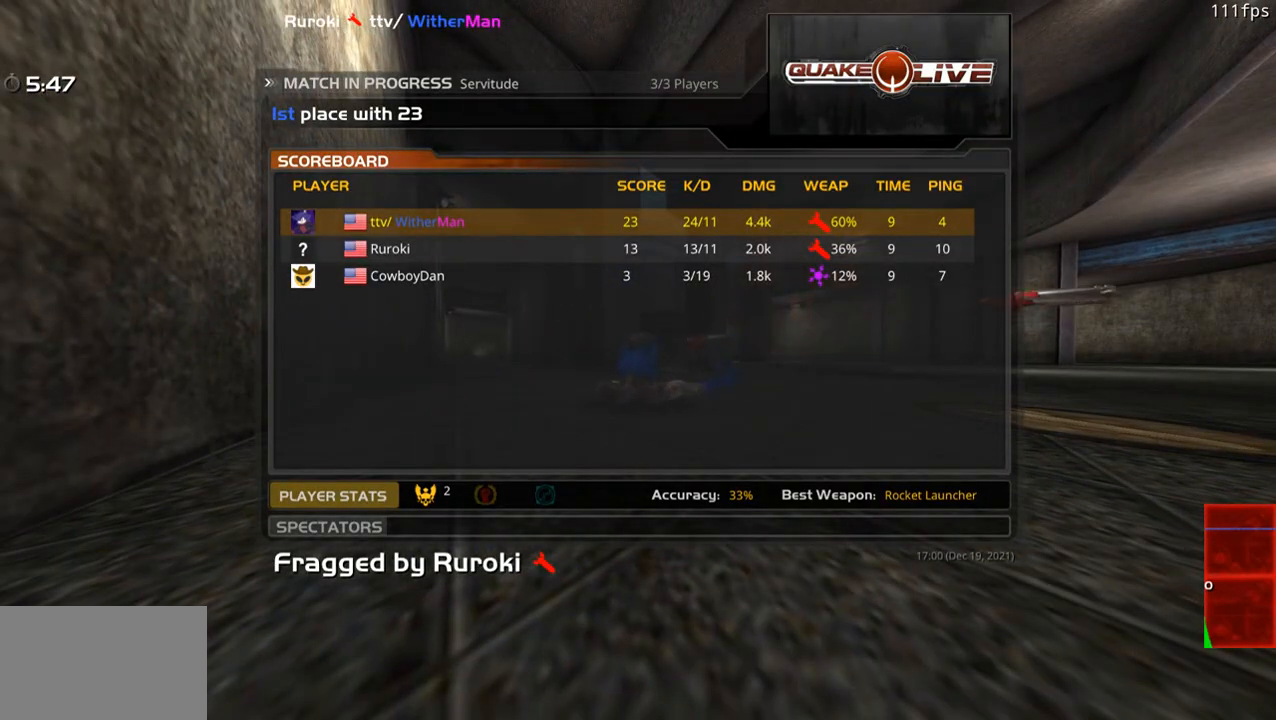
{"keys": ["w"], "mouse": [], "events": [[50, "mouse_left", "down"], [200, "mouse_left", "up"], [333, "mouse_left", "down"], [433, "mouse_left", "up"]]}
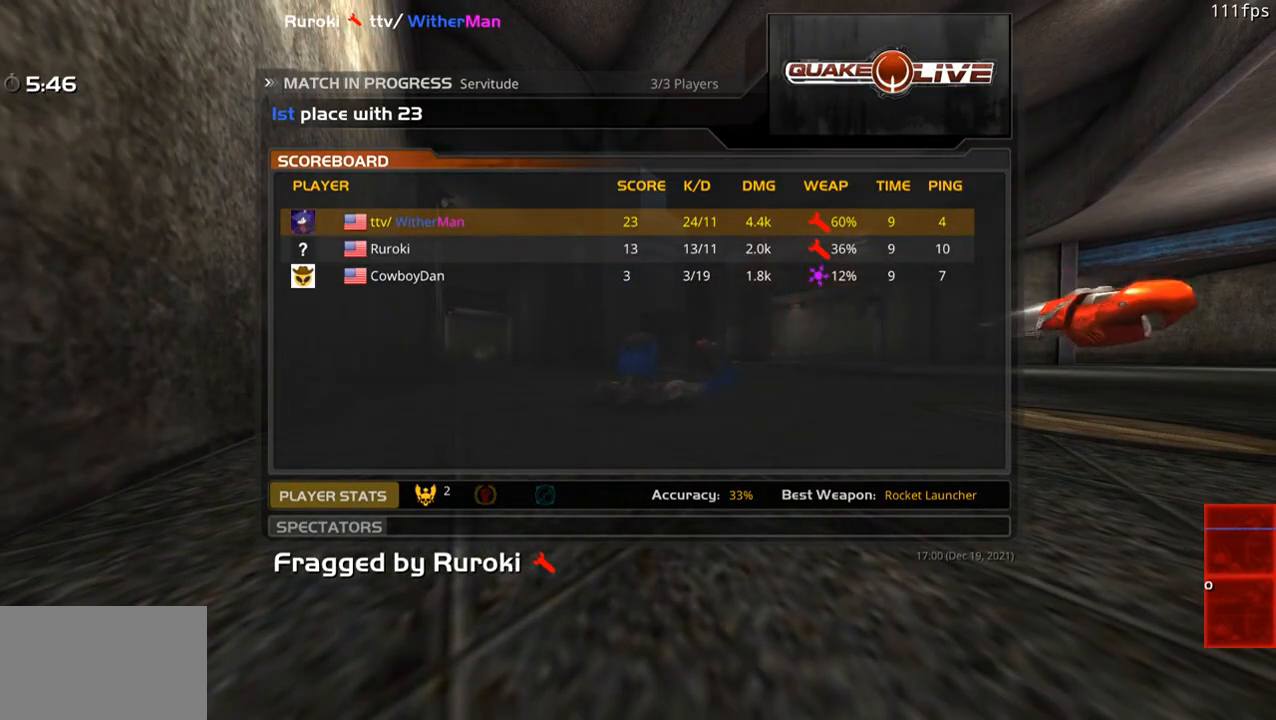
{"keys": ["w"], "mouse": [], "events": [[17, "mouse_left", "down"], [167, "mouse_left", "up"], [250, "mouse_left", "down"], [350, "mouse_left", "up"]]}
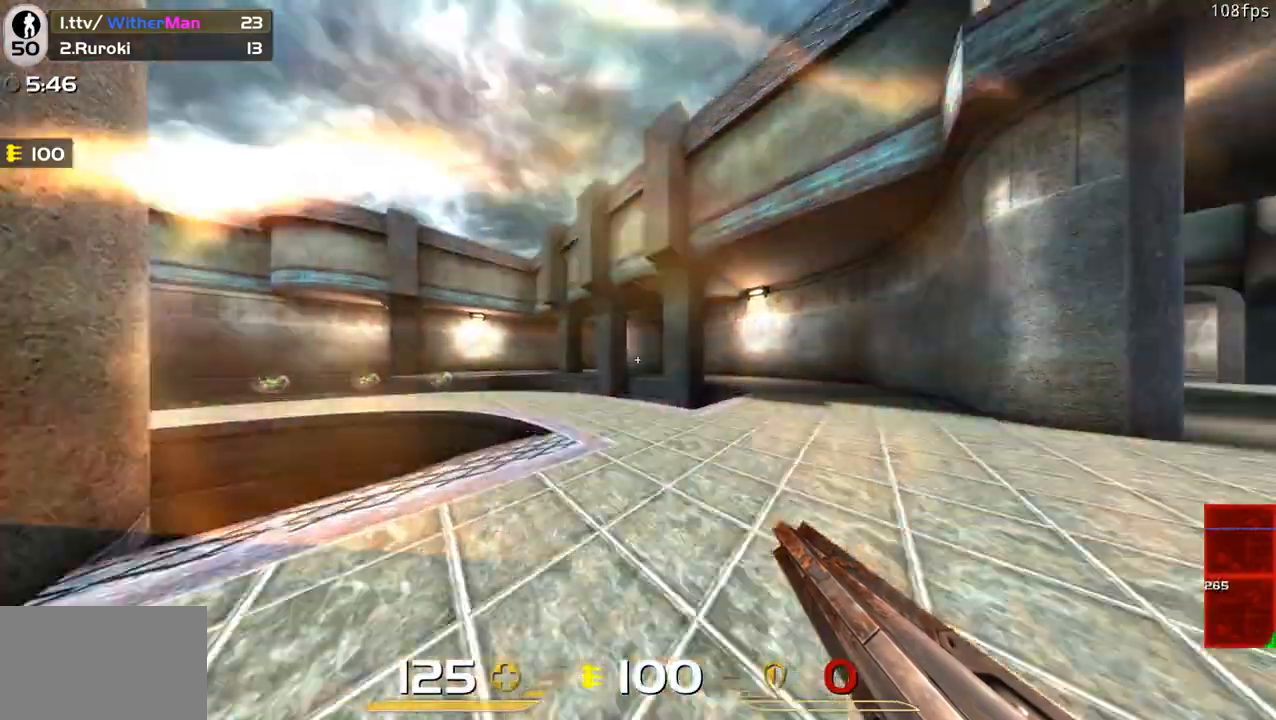
{"keys": ["a", "space", "w"], "mouse": [], "events": [[317, "a", "down"], [500, "space", "down"]]}
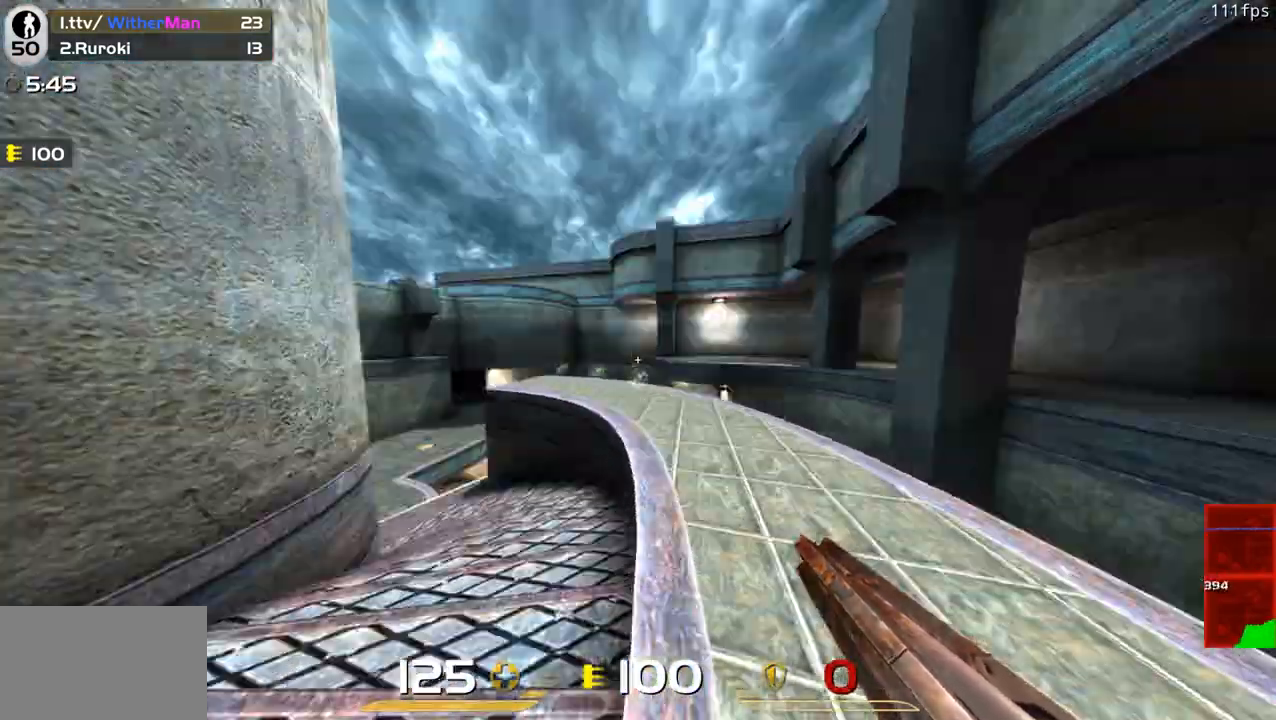
{"keys": ["a", "w"], "mouse": [], "events": [[200, "space", "up"]]}
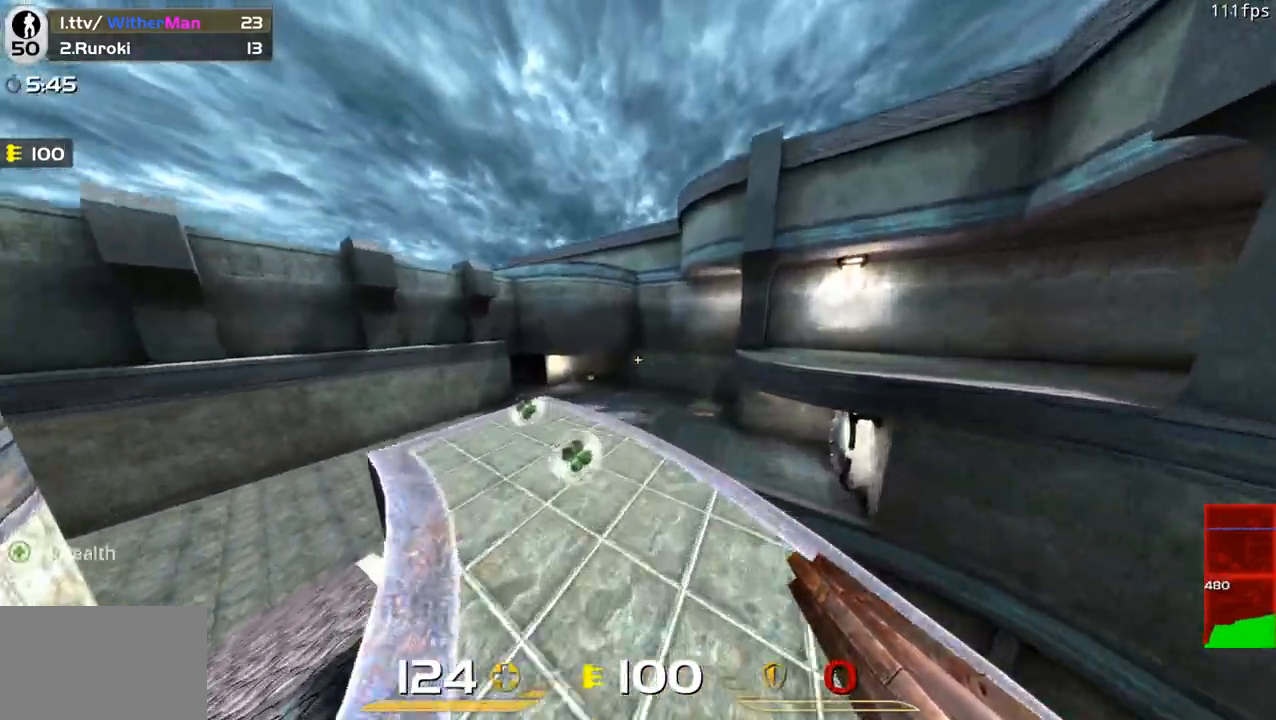
{"keys": ["d", "space", "w"], "mouse": [], "events": [[350, "space", "down"], [483, "a", "up"], [483, "d", "down"]]}
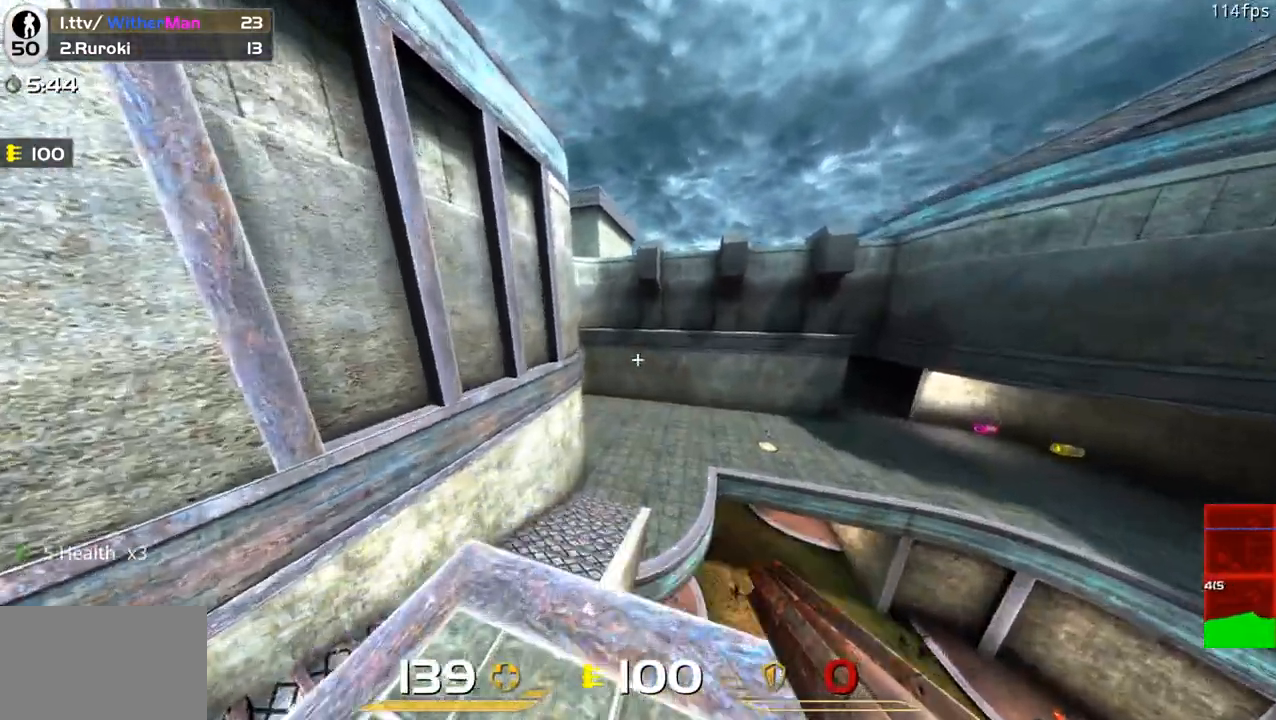
{"keys": ["d", "w"], "mouse": [], "events": [[83, "space", "up"]]}
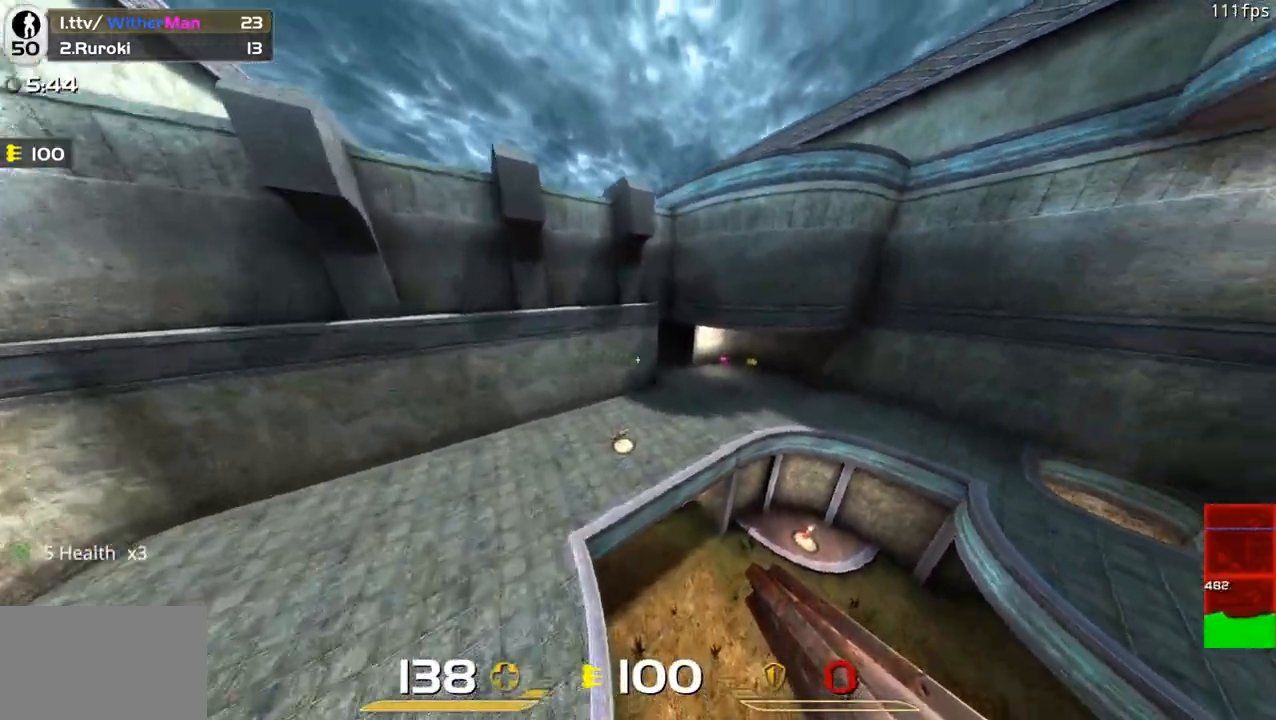
{"keys": ["d", "w"], "mouse": [], "events": []}
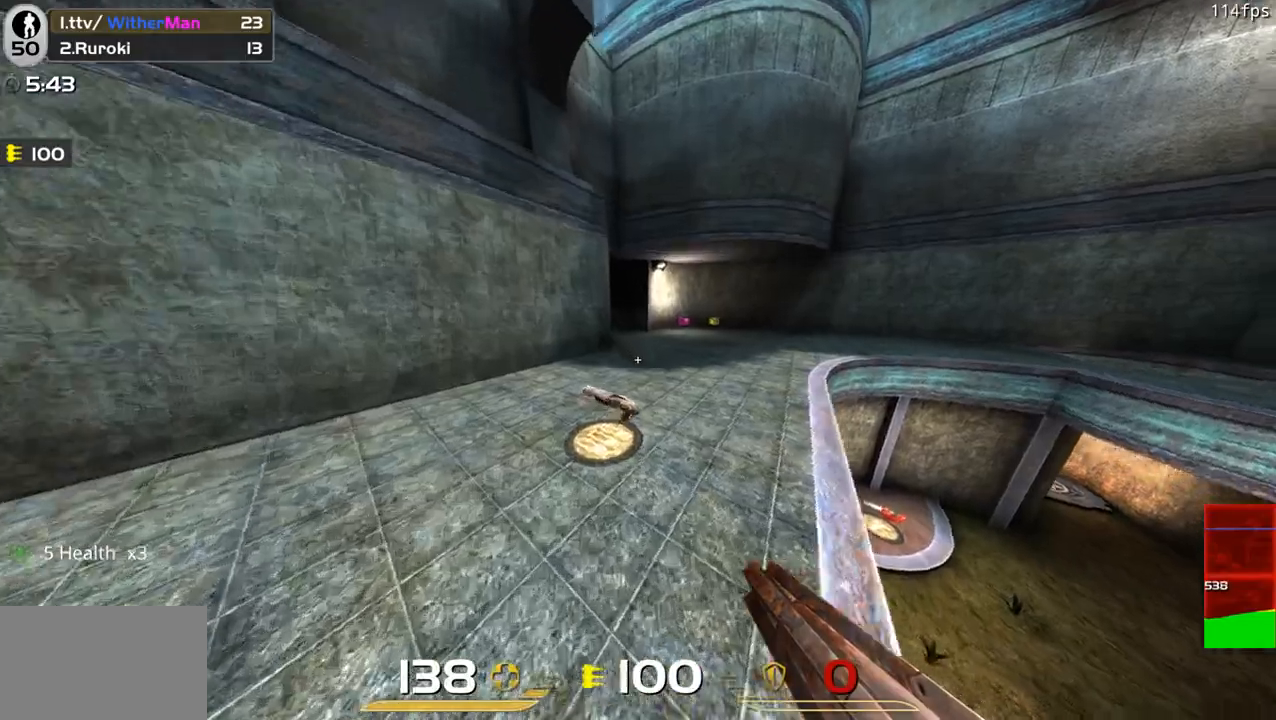
{"keys": ["d", "w"], "mouse": [], "events": [[117, "space", "down"], [350, "space", "up"]]}
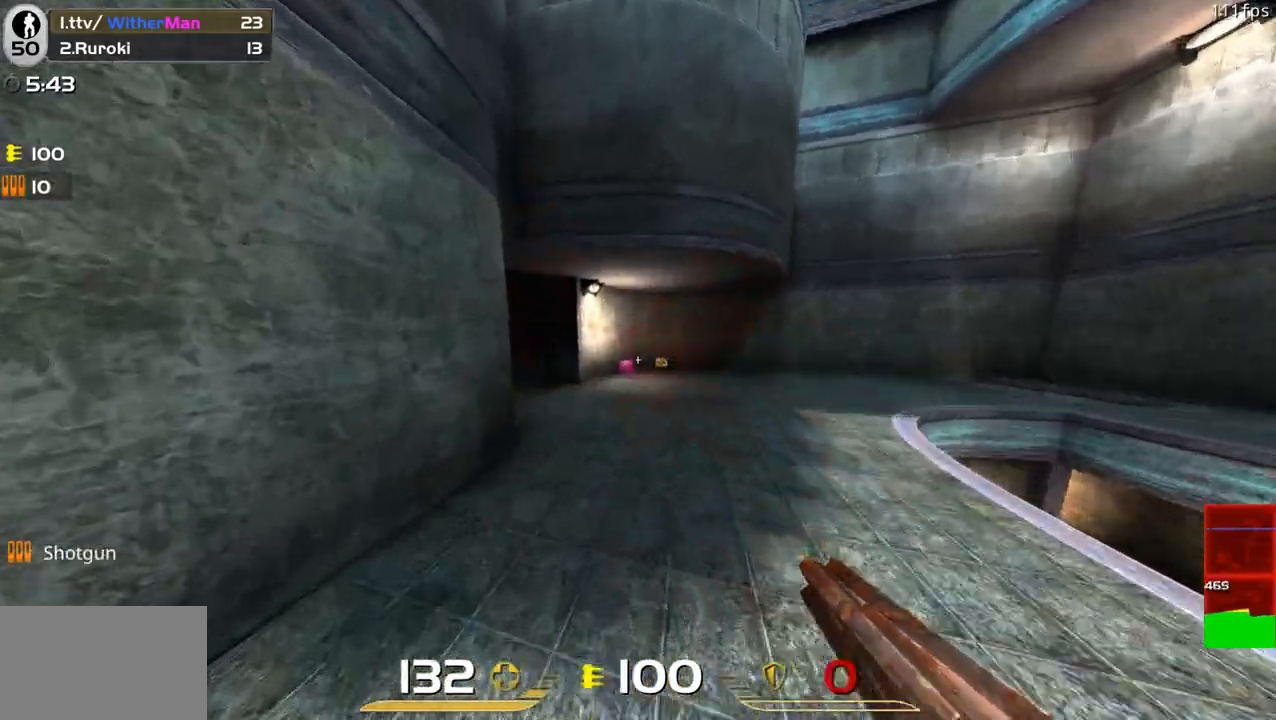
{"keys": ["a", "w"], "mouse": [], "events": [[33, "d", "up"], [367, "a", "down"]]}
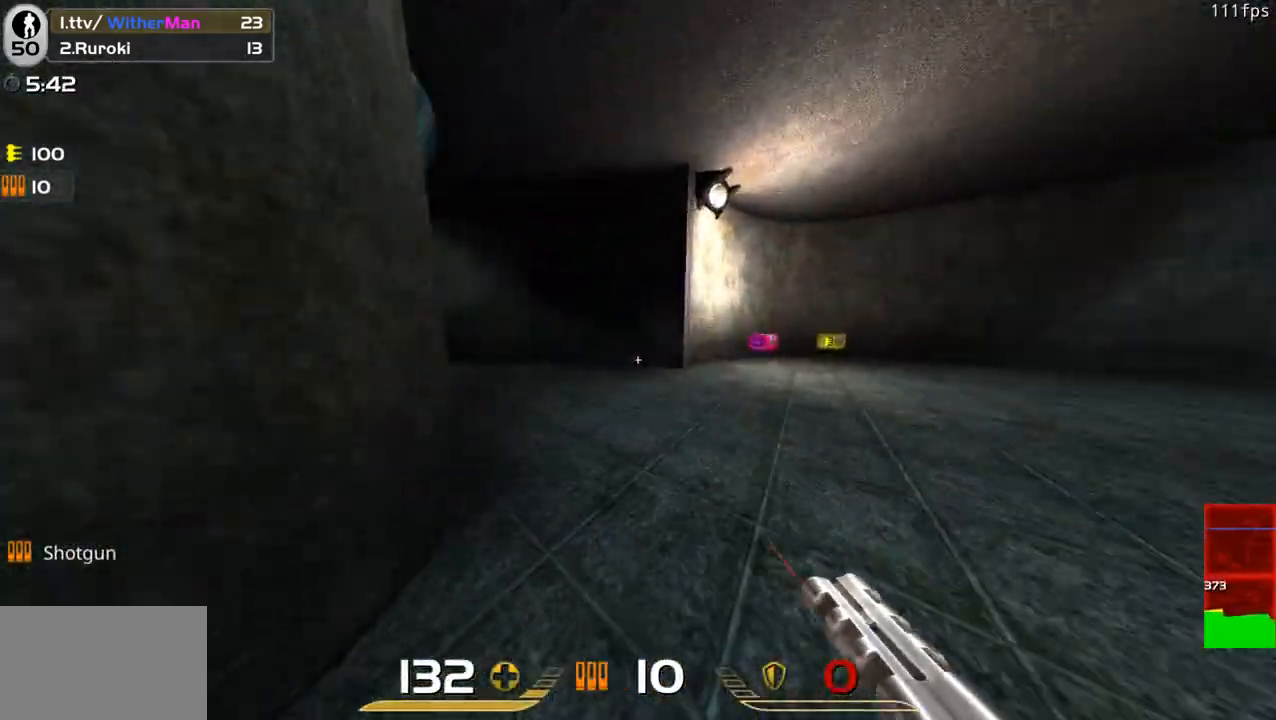
{"keys": ["a", "w"], "mouse": [], "events": [[17, "space", "down"], [100, "space", "up"]]}
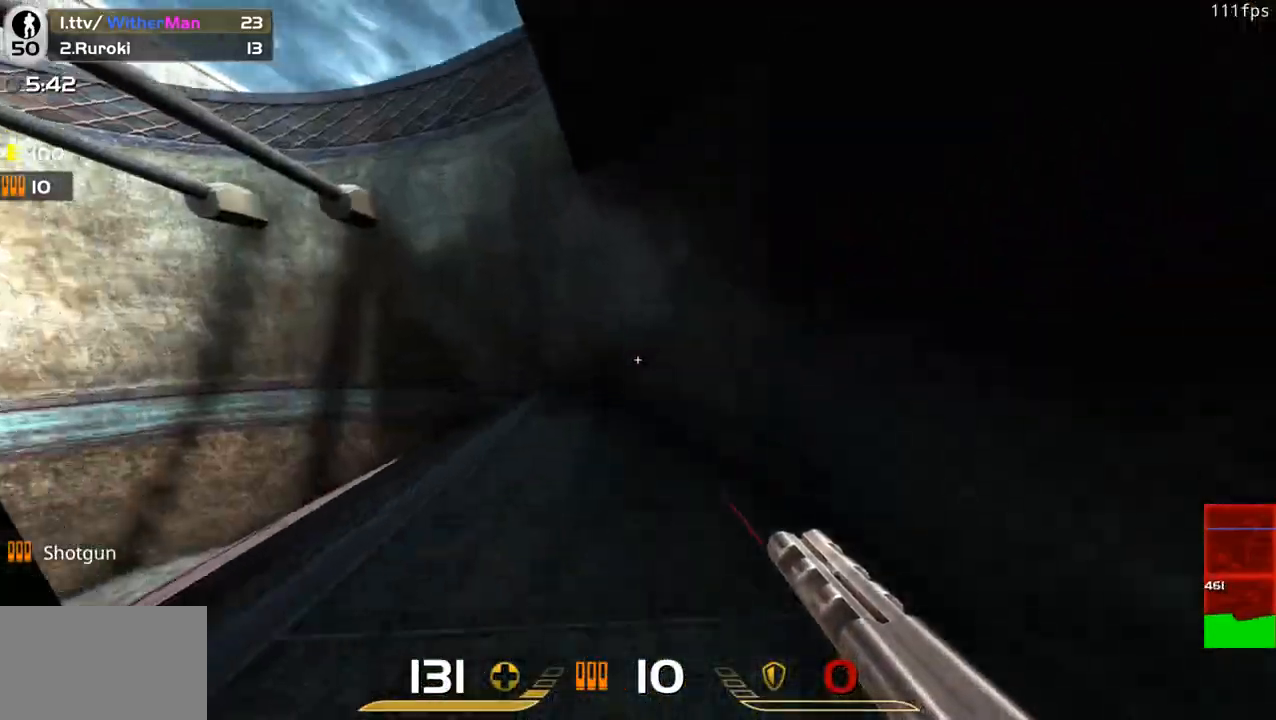
{"keys": ["a", "space", "w"], "mouse": [], "events": [[450, "space", "down"]]}
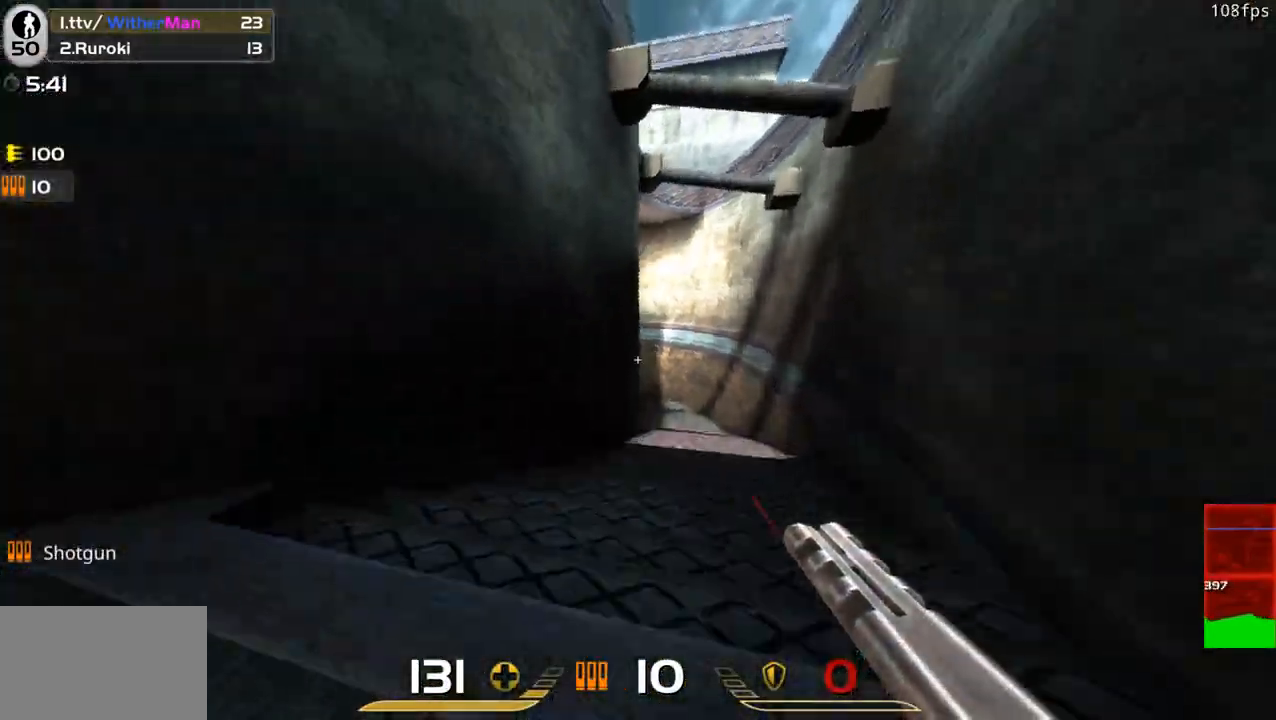
{"keys": ["d", "w"], "mouse": [], "events": [[183, "space", "up"], [367, "a", "up"], [467, "d", "down"]]}
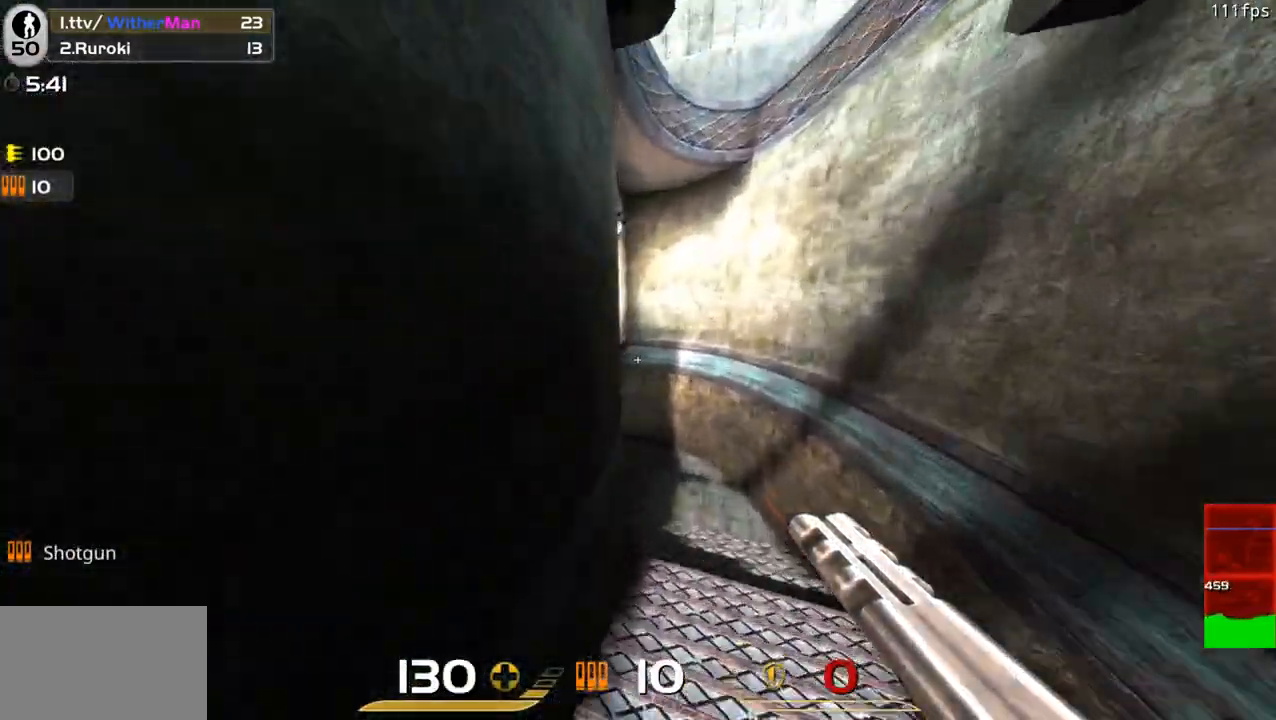
{"keys": ["a", "w"], "mouse": [], "events": [[50, "a", "down"], [100, "d", "up"]]}
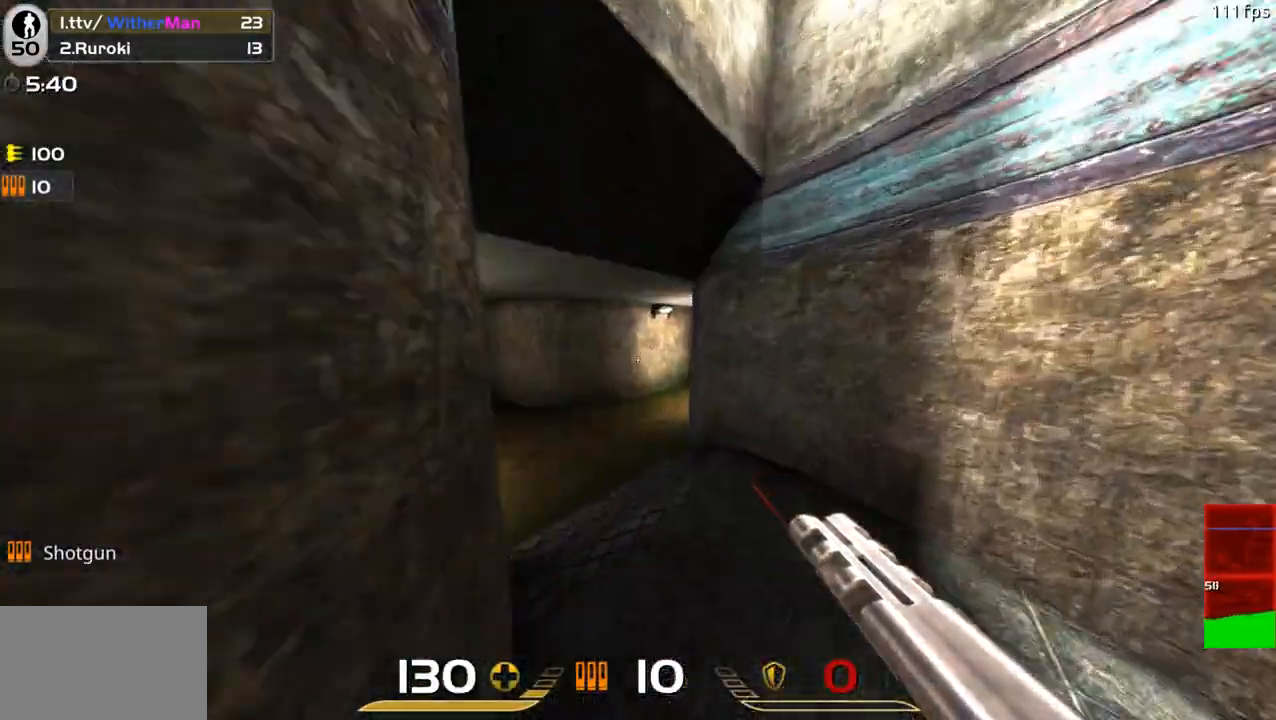
{"keys": ["a", "w"], "mouse": [], "events": []}
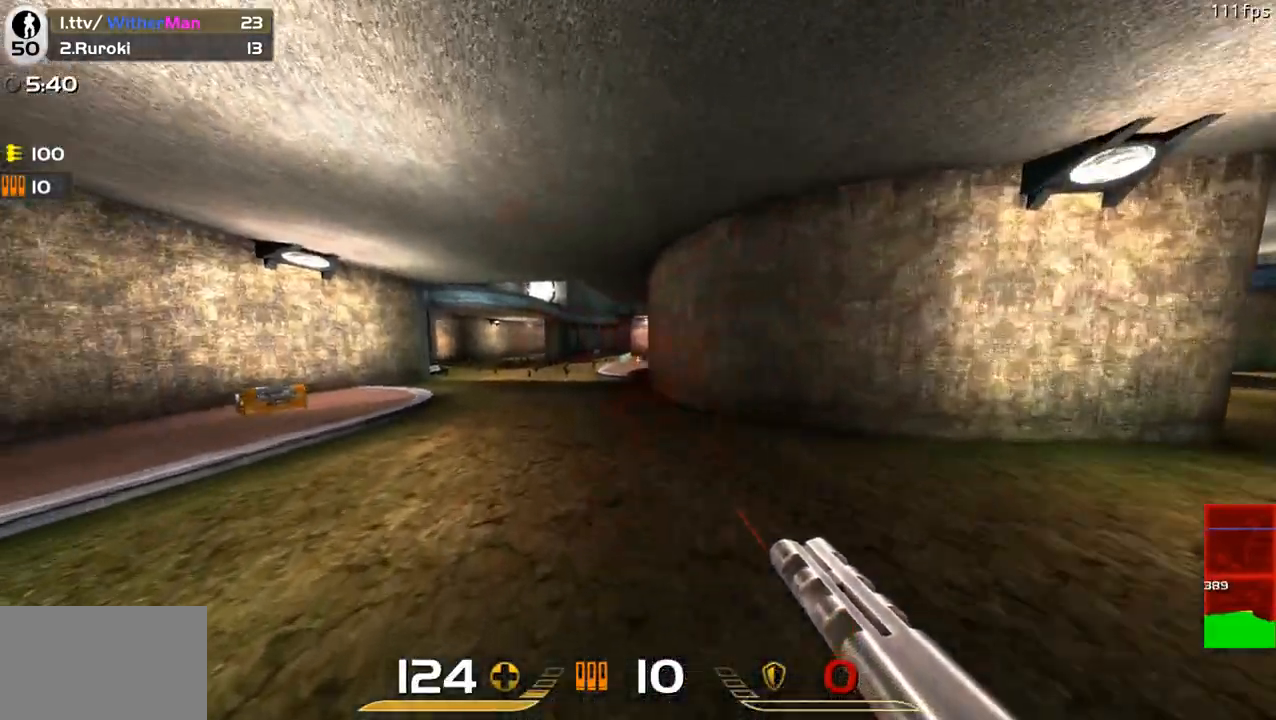
{"keys": ["d", "w"], "mouse": [], "events": [[133, "space", "down"], [367, "a", "up"], [367, "d", "down"], [417, "space", "up"]]}
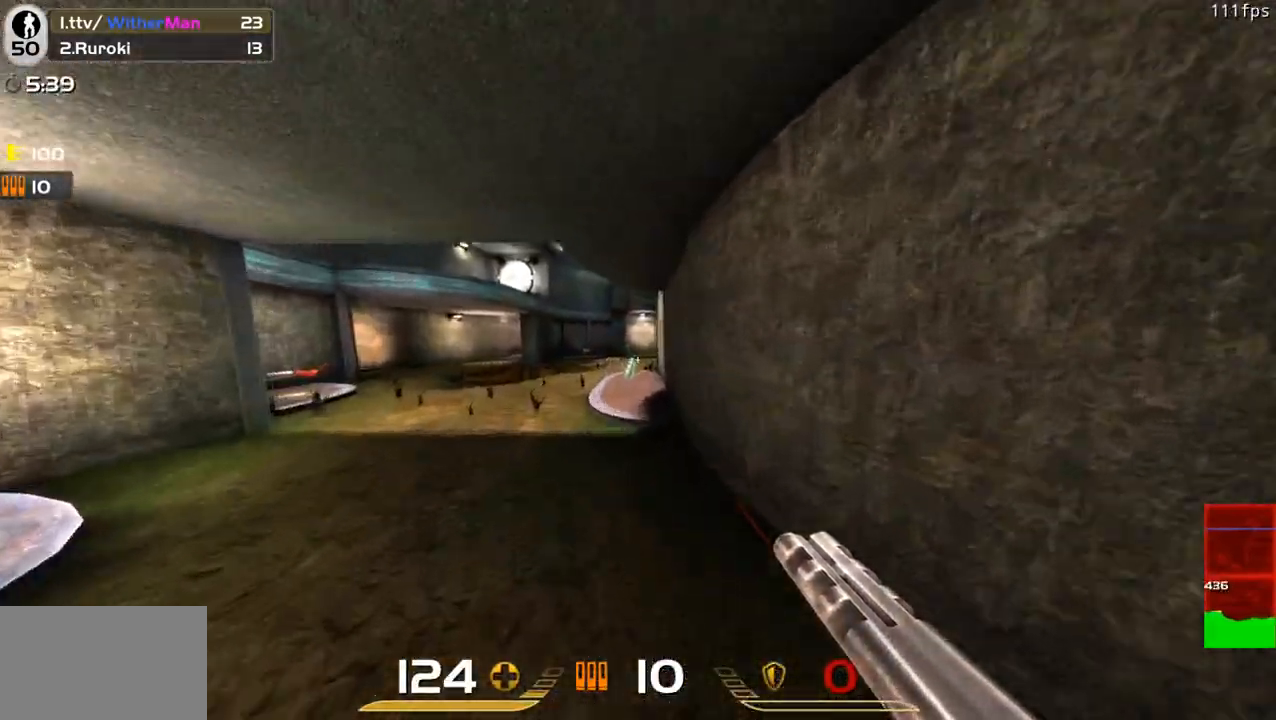
{"keys": ["d", "space", "w"], "mouse": [], "events": [[283, "space", "down"]]}
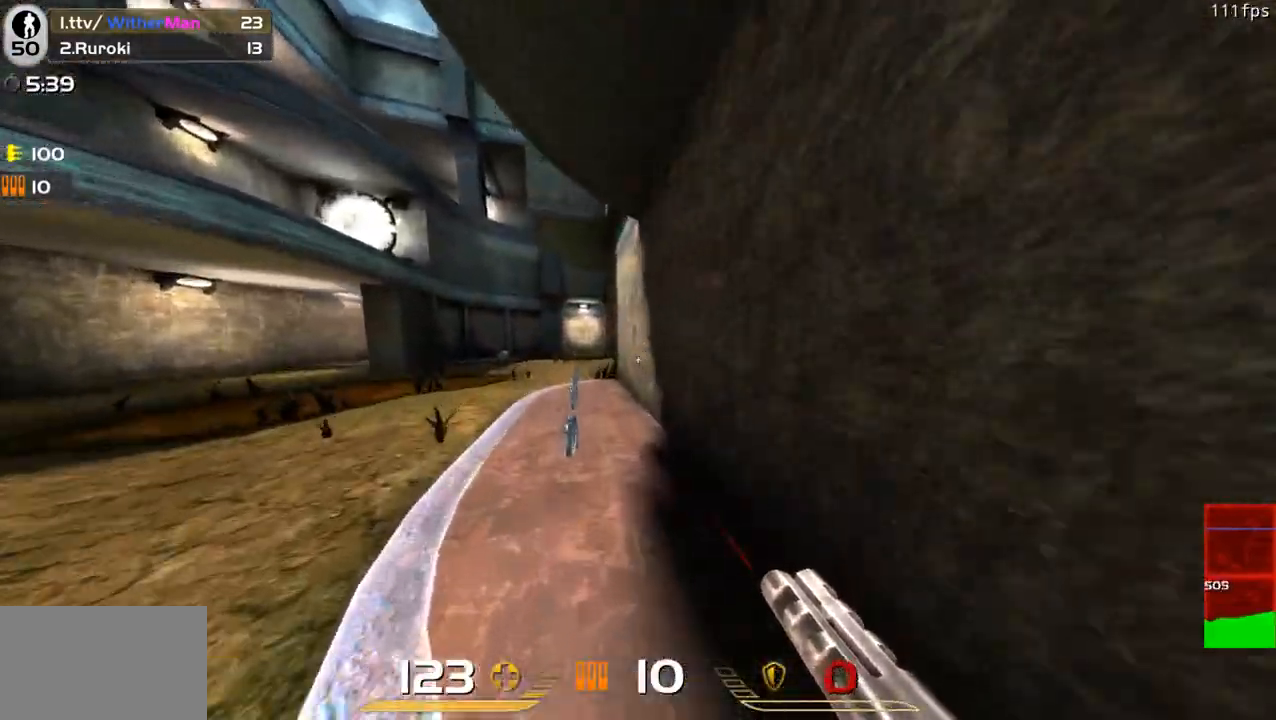
{"keys": ["a", "d", "space", "w"], "mouse": [], "events": [[17, "space", "up"], [67, "a", "down"], [117, "d", "up"], [400, "space", "down"], [483, "d", "down"]]}
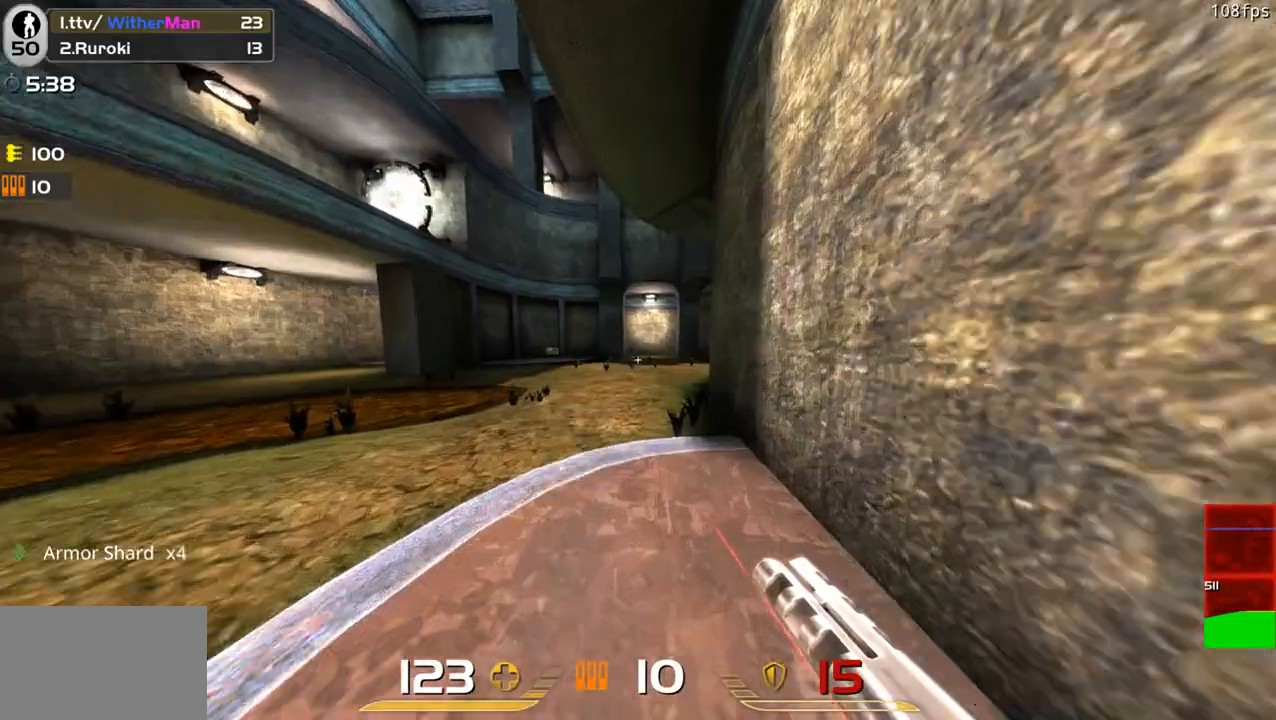
{"keys": ["d", "w"], "mouse": [], "events": [[33, "a", "up"], [133, "space", "up"]]}
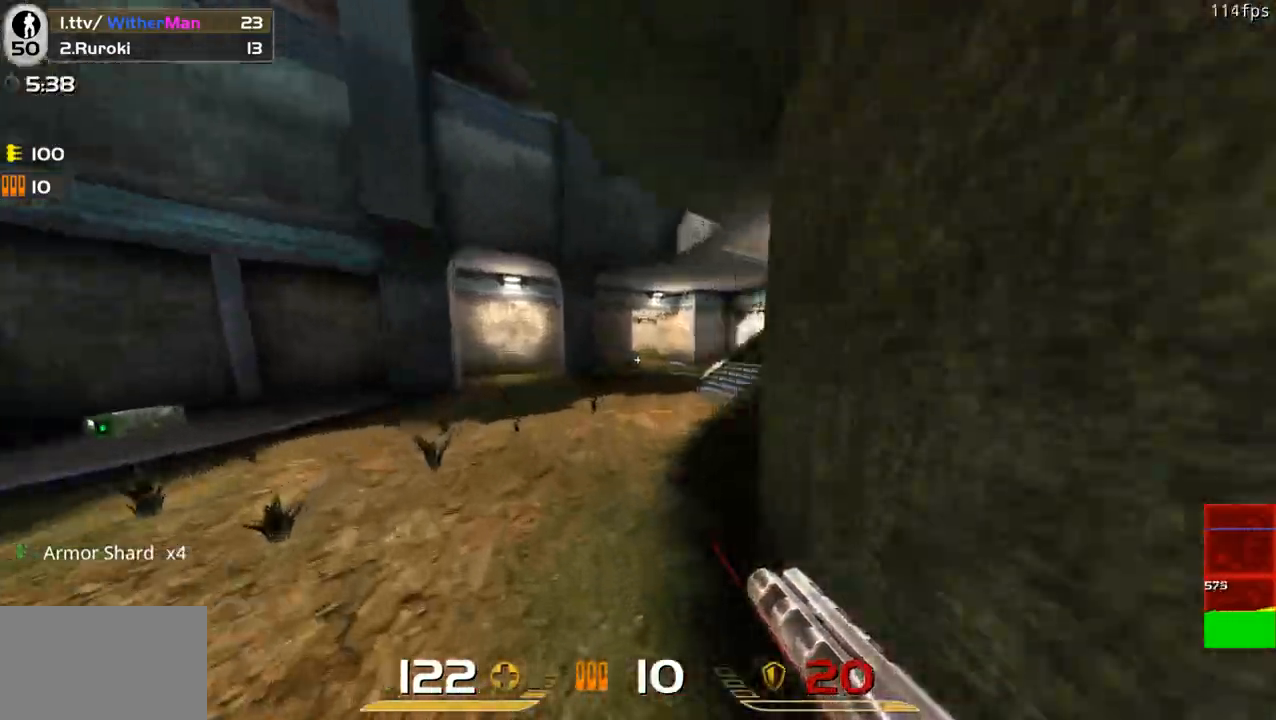
{"keys": ["d", "w"], "mouse": [], "events": [[283, "space", "down"], [467, "space", "up"]]}
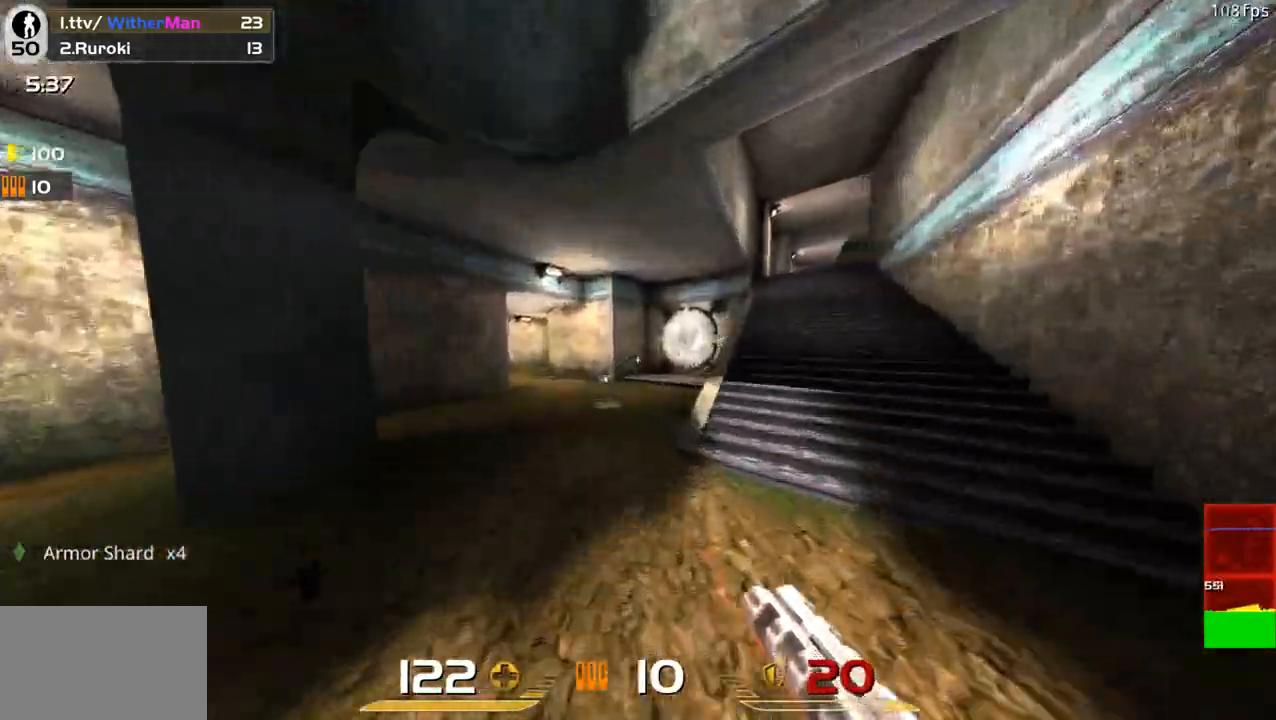
{"keys": ["d", "w"], "mouse": [], "events": []}
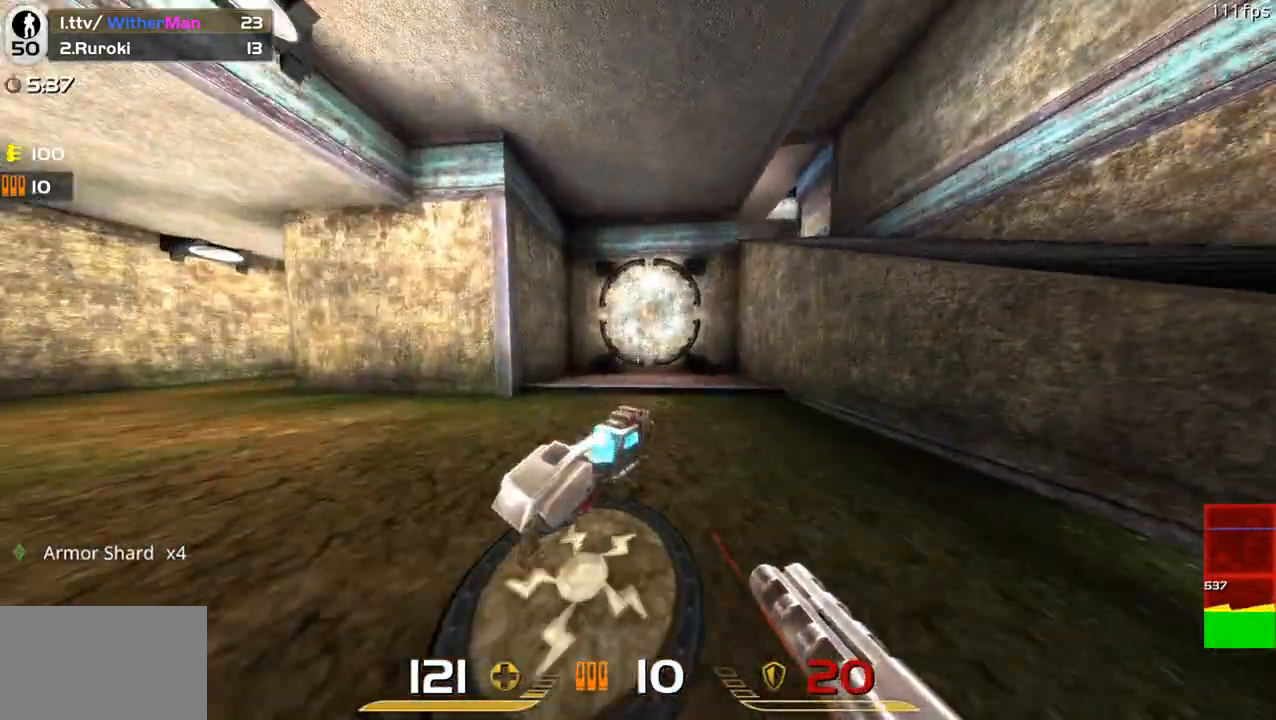
{"keys": ["d", "w"], "mouse": [], "events": [[67, "space", "down"], [267, "space", "up"]]}
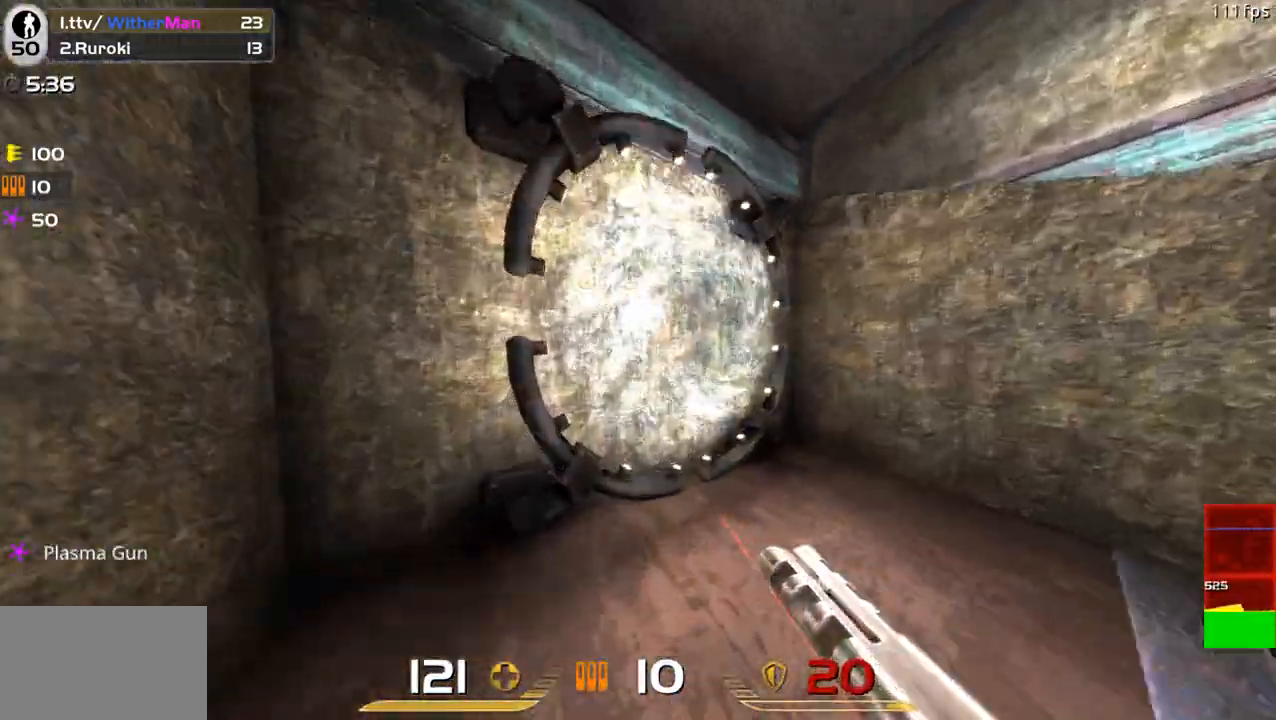
{"keys": ["d", "space", "w"], "mouse": [], "events": [[50, "space", "down"]]}
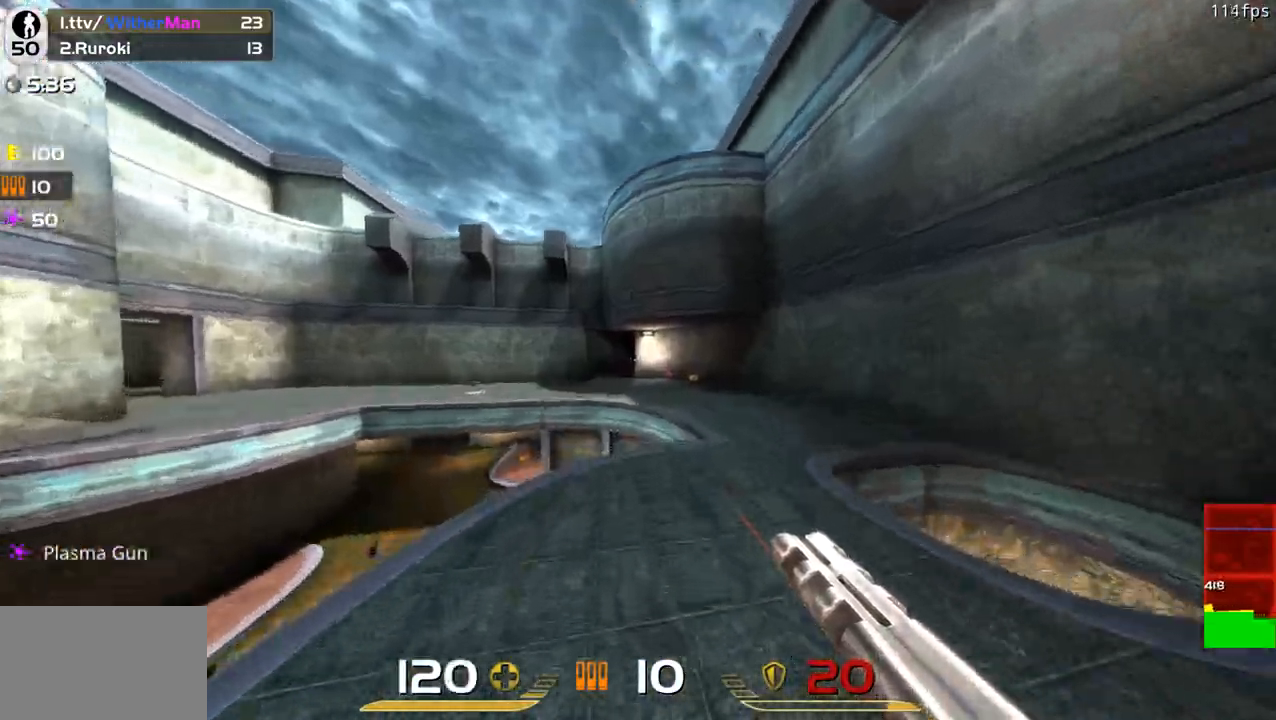
{"keys": ["a", "space", "w"], "mouse": [], "events": [[17, "space", "up"], [67, "a", "down"], [167, "d", "up"], [400, "space", "down"]]}
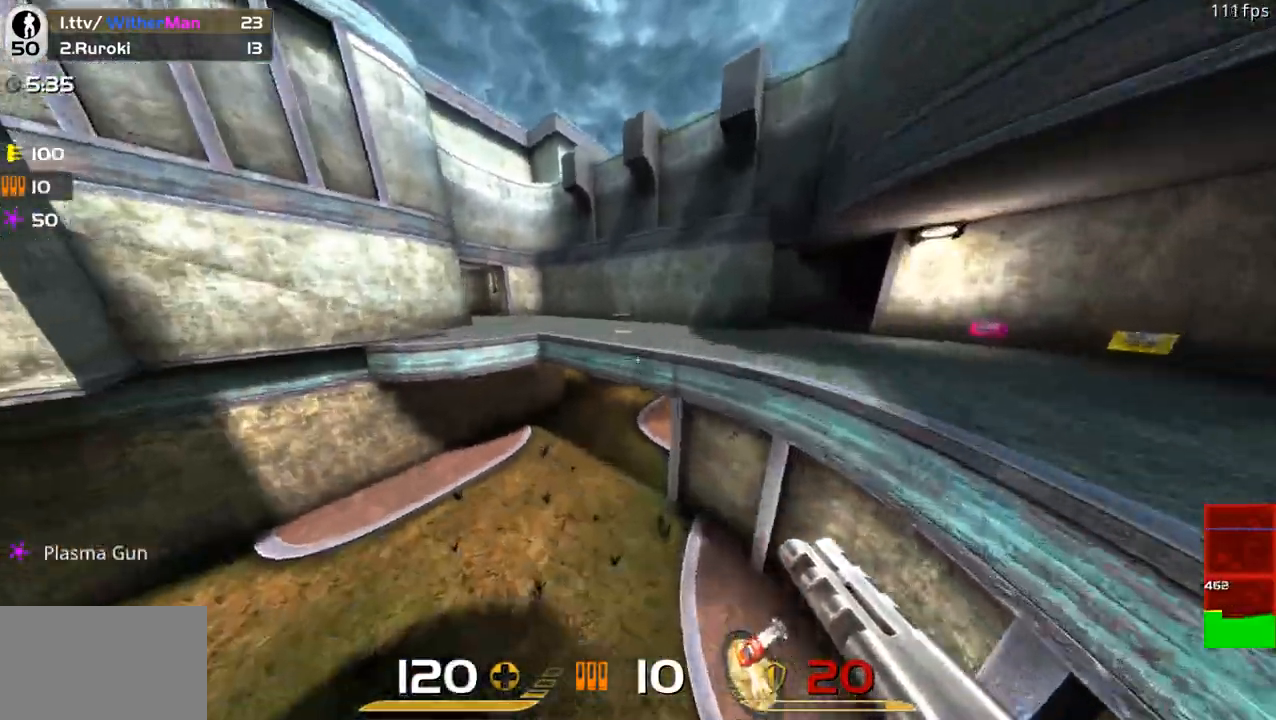
{"keys": ["a", "w"], "mouse": [], "events": [[83, "a", "up"], [83, "d", "down"], [133, "space", "up"], [317, "a", "down"], [317, "mouse_left", "down"], [367, "d", "up"], [417, "mouse_left", "up"]]}
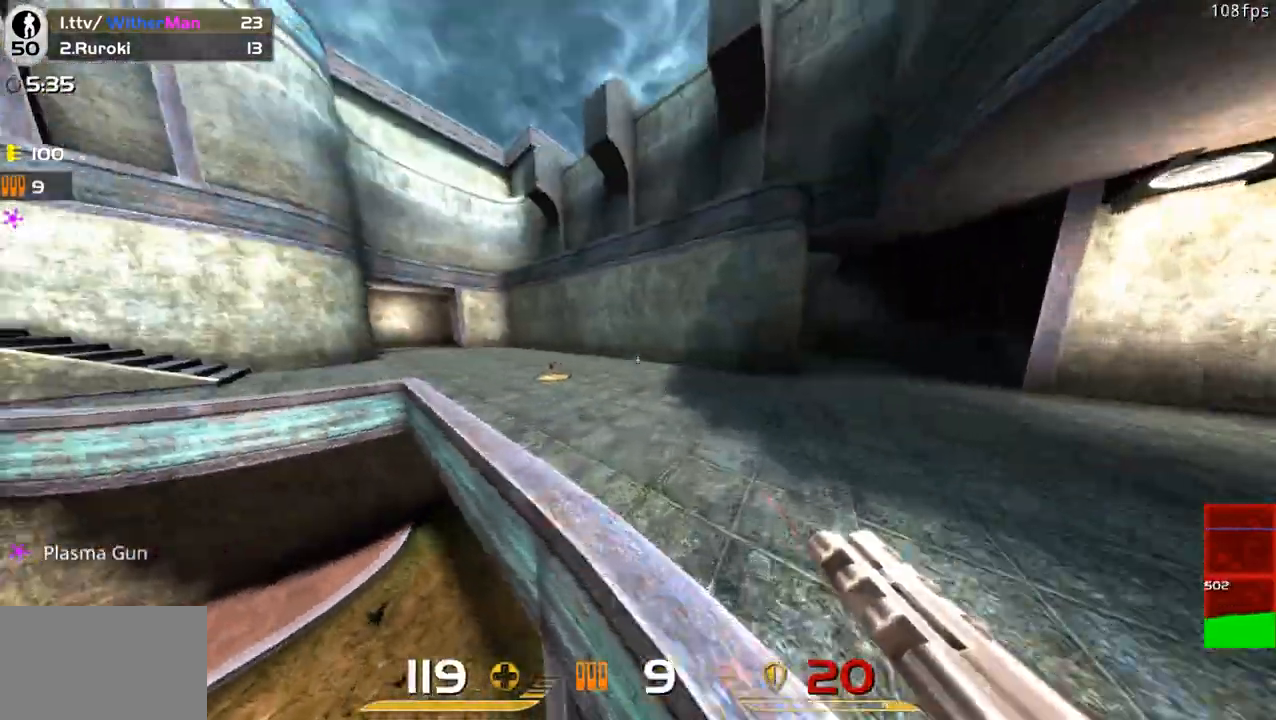
{"keys": ["a", "space", "w"], "mouse": [], "events": [[217, "space", "down"]]}
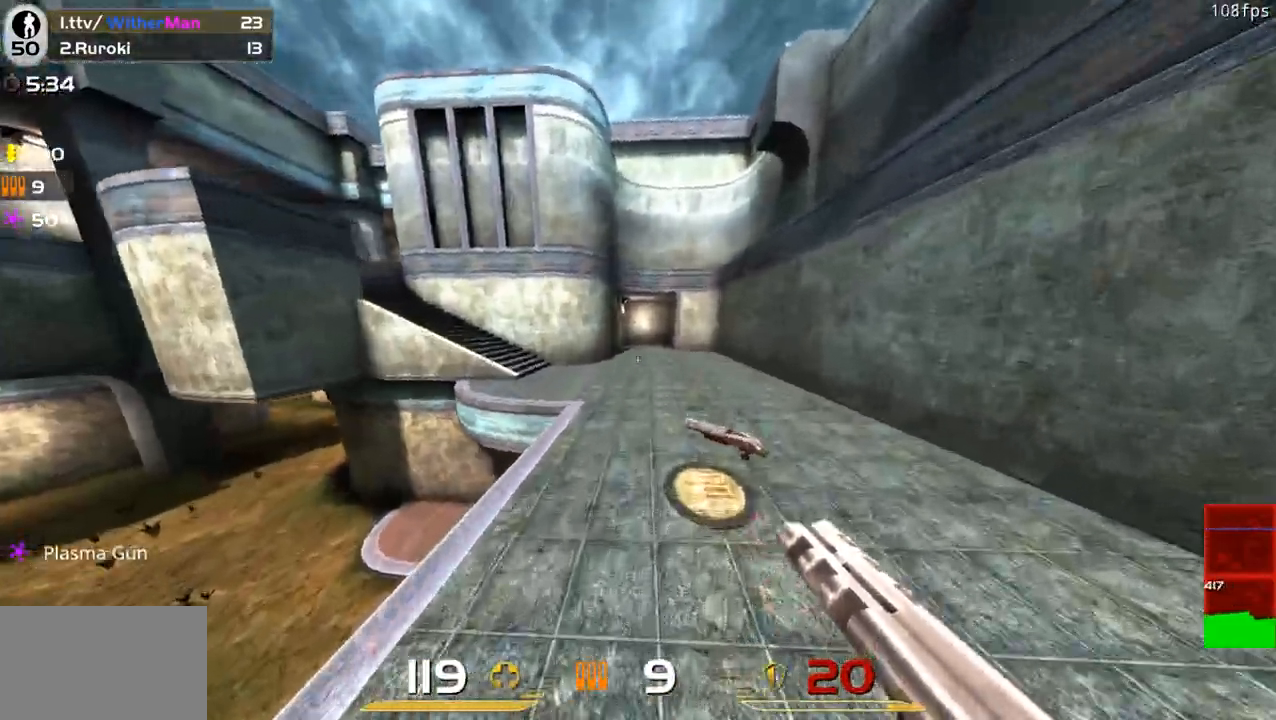
{"keys": ["a", "space", "w"], "mouse": [], "events": [[17, "space", "up"], [300, "space", "down"]]}
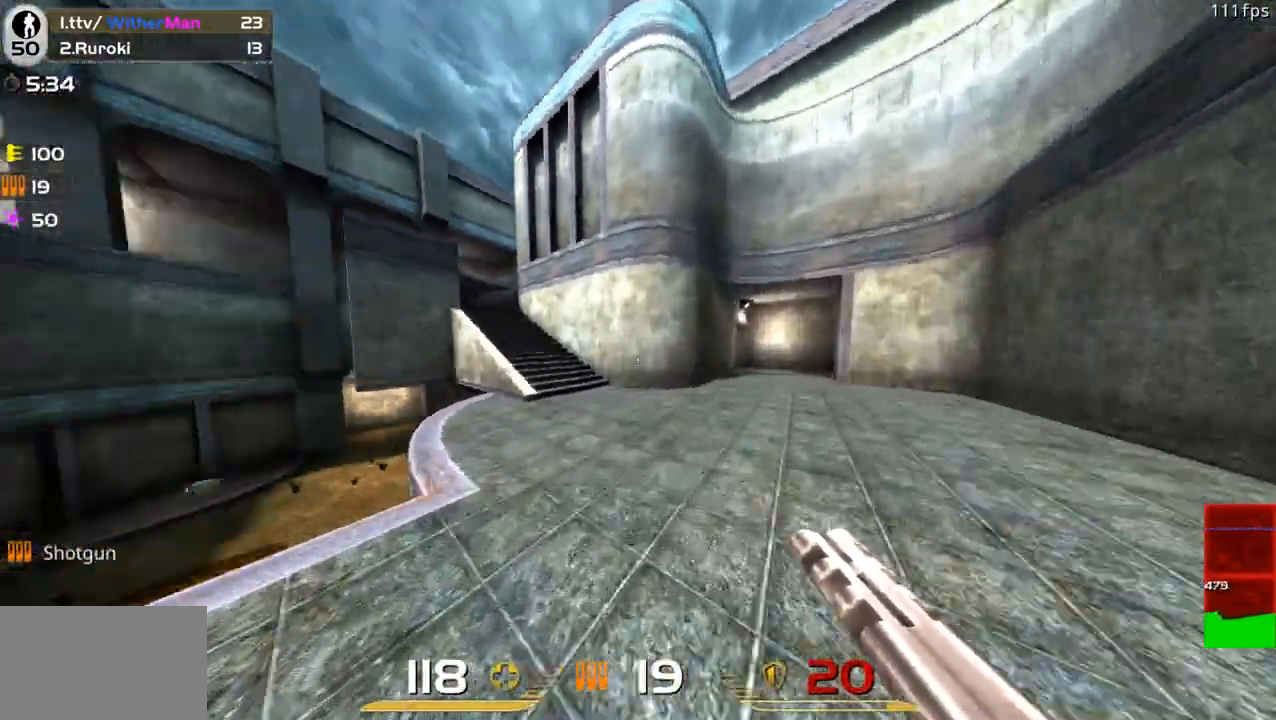
{"keys": ["a", "shift", "w"], "mouse": [], "events": [[33, "space", "up"], [417, "shift", "down"]]}